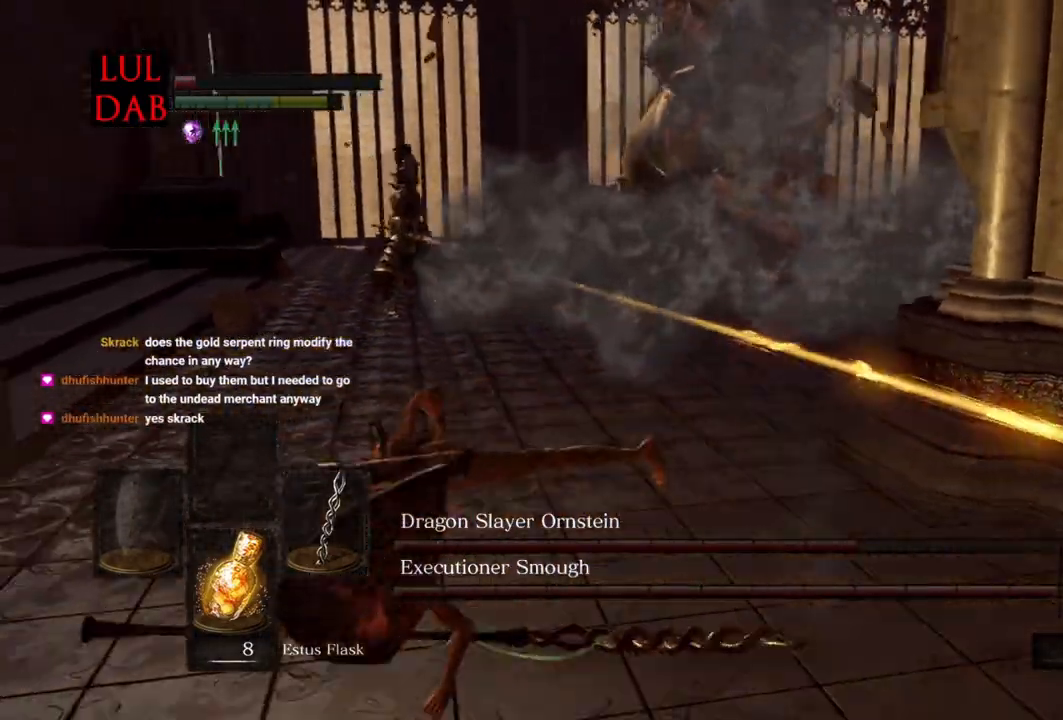
Gameplay with a controller (PlayStation layout); each line is a JSON object with the inputs held at the frame after it. "events" lists button and stick changes between this image and that frame as [ms after this image, input, new state], when the widget could be followed in between.
{"buttons": ["CIRCLE"], "left_stick": "right", "right_stick": "center", "events": [[67, "right_stick", "right"], [167, "right_stick", "center"], [200, "left_stick", "right"], [500, "CIRCLE", "down"]]}
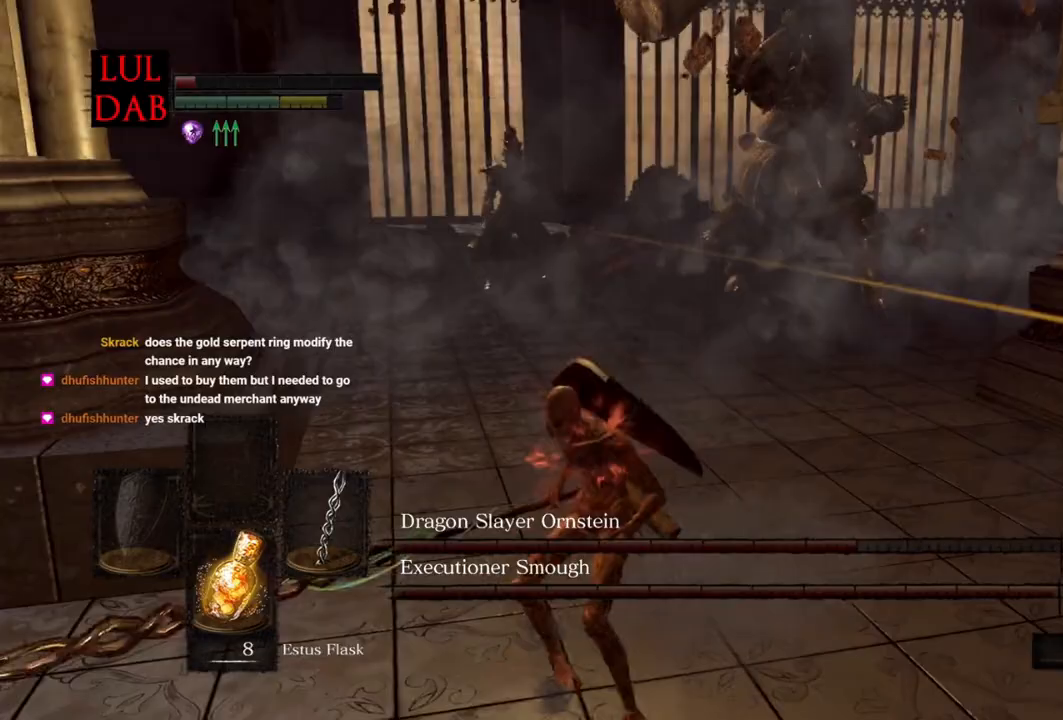
{"buttons": ["CIRCLE"], "left_stick": "up-right", "right_stick": "center", "events": [[183, "left_stick", "up-right"]]}
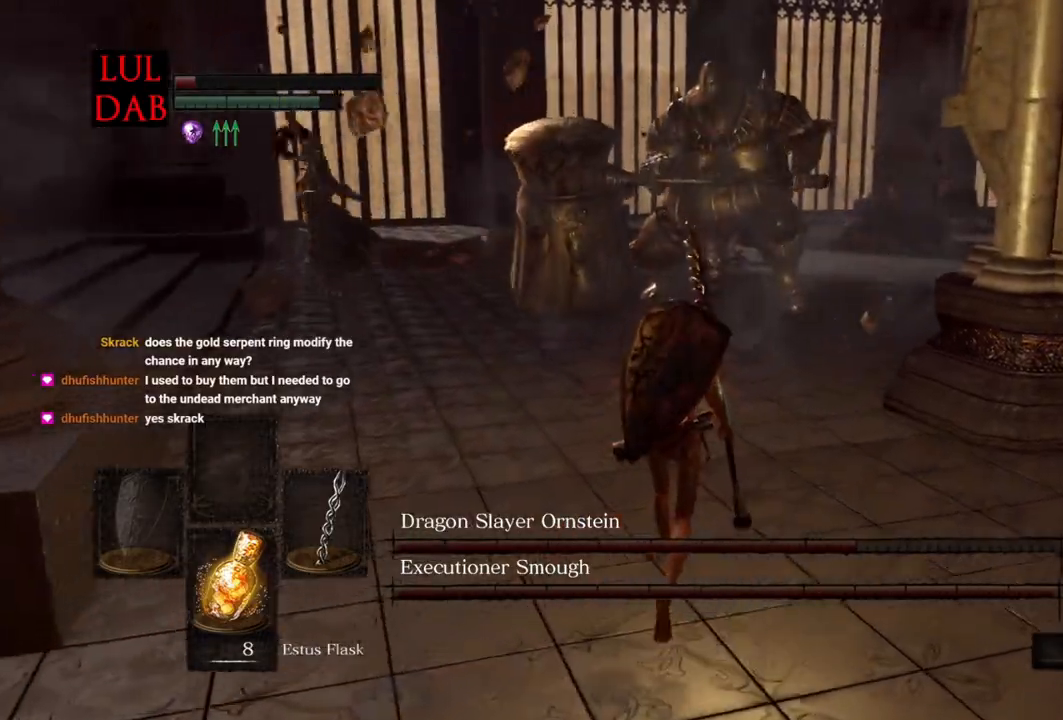
{"buttons": ["CIRCLE"], "left_stick": "up", "right_stick": "center", "events": [[50, "left_stick", "up"], [267, "right_stick", "left"], [450, "right_stick", "center"]]}
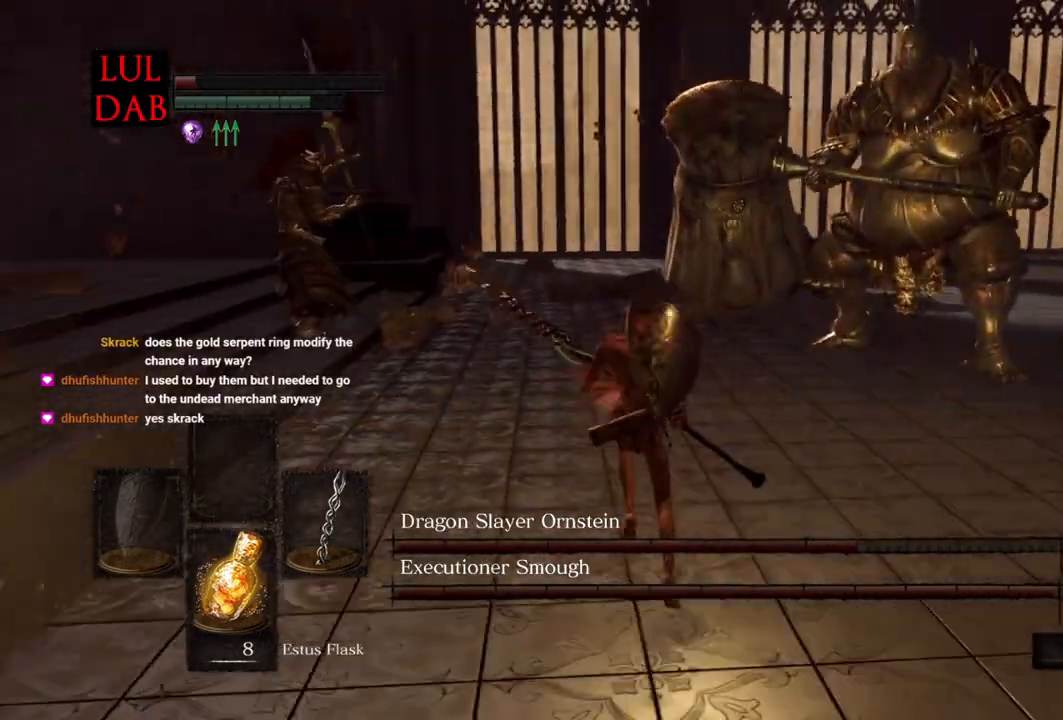
{"buttons": ["CIRCLE"], "left_stick": "down-right", "right_stick": "left", "events": [[283, "left_stick", "right"], [383, "right_stick", "left"], [467, "left_stick", "down-right"]]}
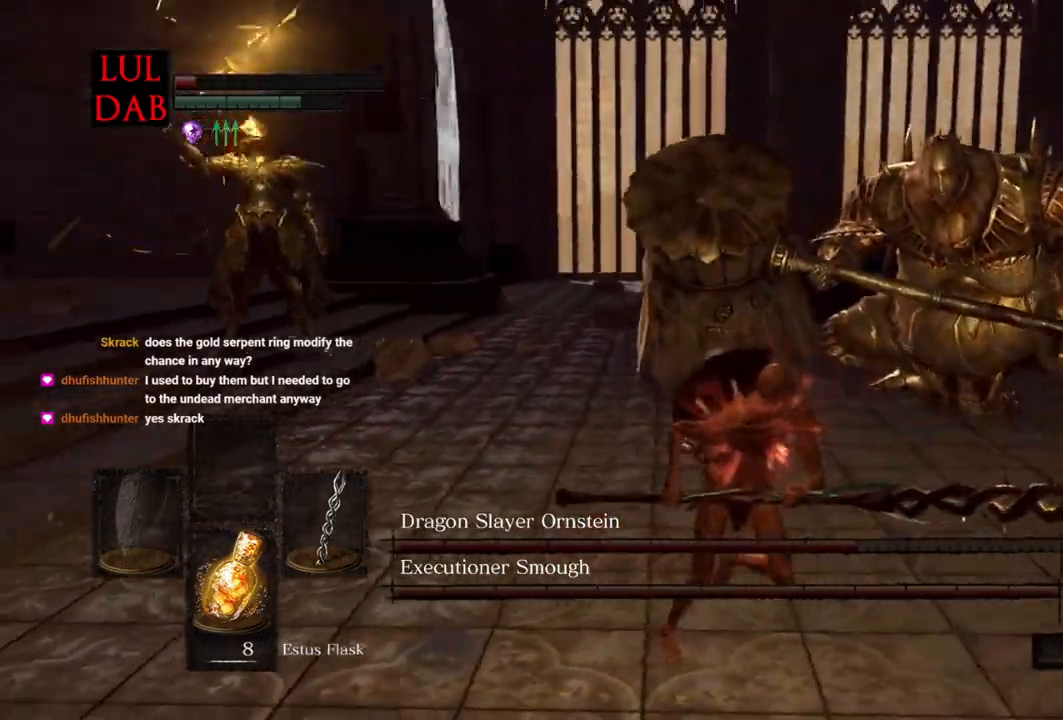
{"buttons": ["CIRCLE"], "left_stick": "down-right", "right_stick": "center", "events": [[33, "right_stick", "center"]]}
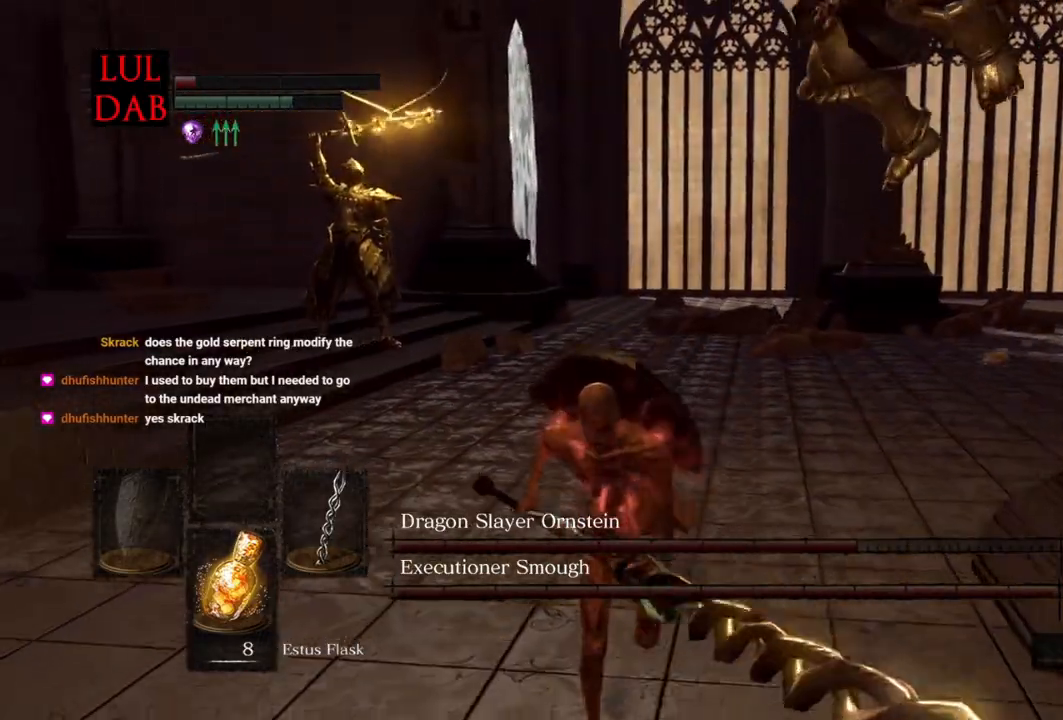
{"buttons": ["CIRCLE"], "left_stick": "down-right", "right_stick": "left", "events": [[167, "CIRCLE", "up"], [283, "CIRCLE", "down"], [367, "CIRCLE", "up"], [433, "right_stick", "left"], [500, "CIRCLE", "down"]]}
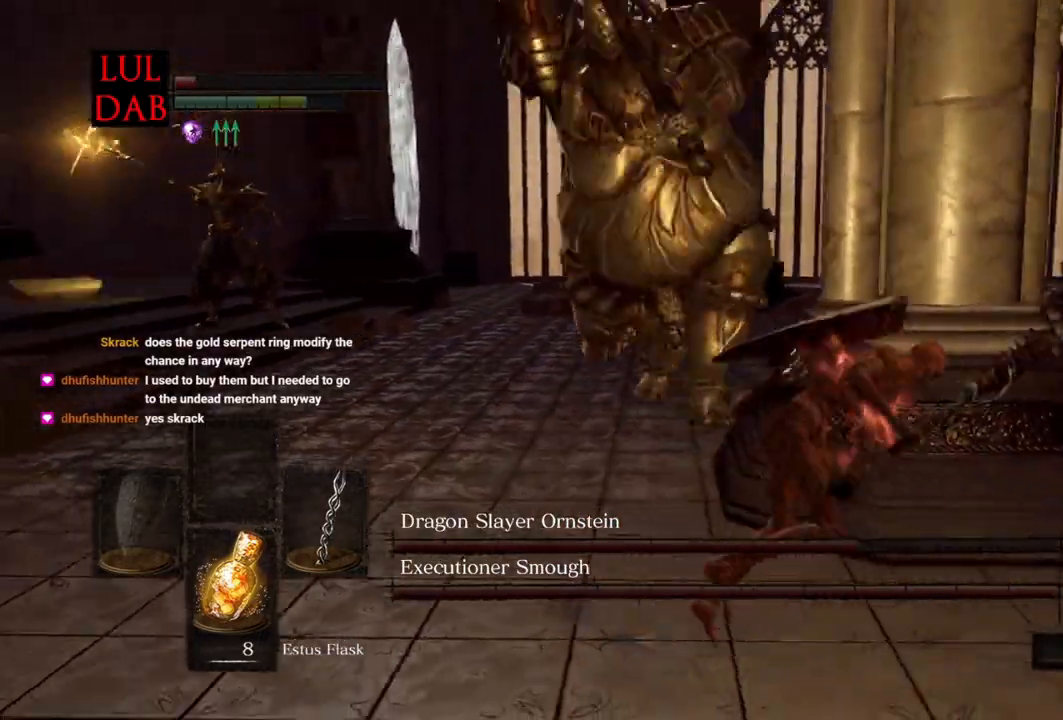
{"buttons": ["CIRCLE"], "left_stick": "right", "right_stick": "center", "events": [[183, "right_stick", "center"], [217, "CIRCLE", "up"], [350, "CIRCLE", "down"], [450, "left_stick", "right"]]}
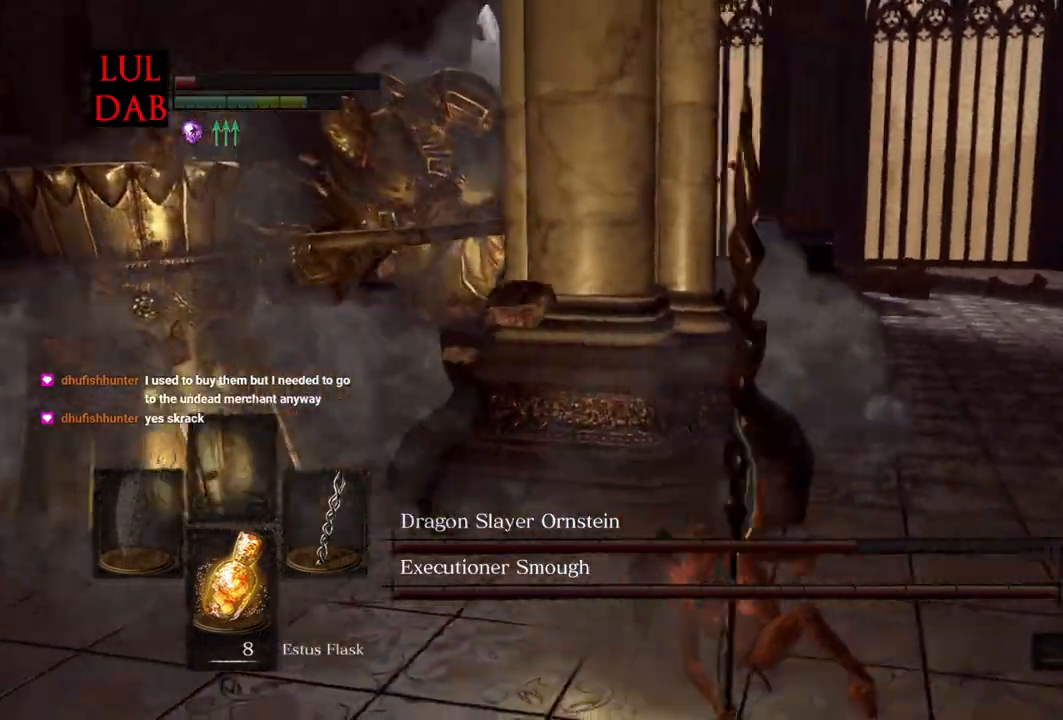
{"buttons": ["CIRCLE"], "left_stick": "up-right", "right_stick": "left", "events": [[250, "right_stick", "left"], [333, "left_stick", "up-right"]]}
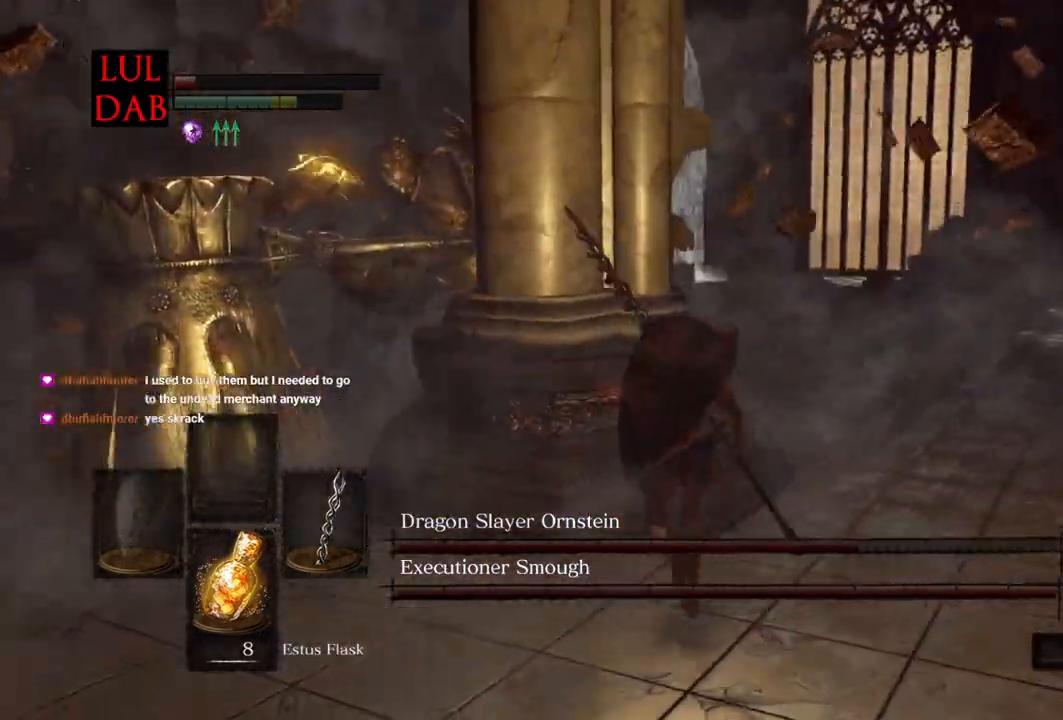
{"buttons": ["CIRCLE"], "left_stick": "up-right", "right_stick": "left", "events": []}
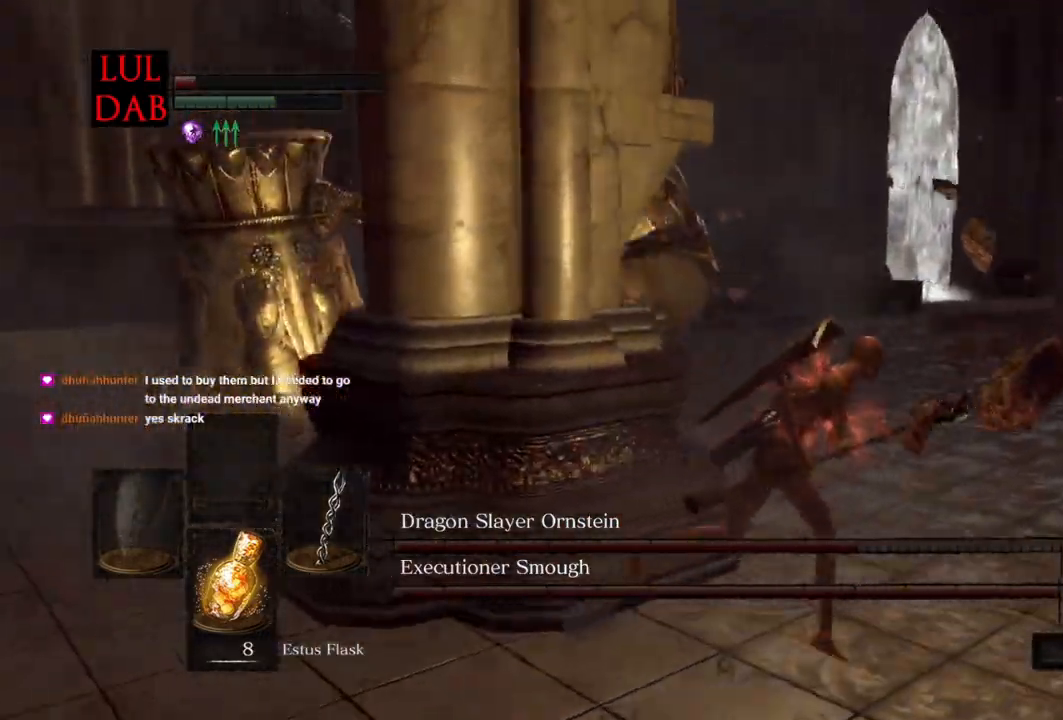
{"buttons": ["CIRCLE"], "left_stick": "up-right", "right_stick": "left", "events": [[100, "right_stick", "center"], [233, "right_stick", "left"], [450, "CIRCLE", "up"], [500, "CIRCLE", "down"]]}
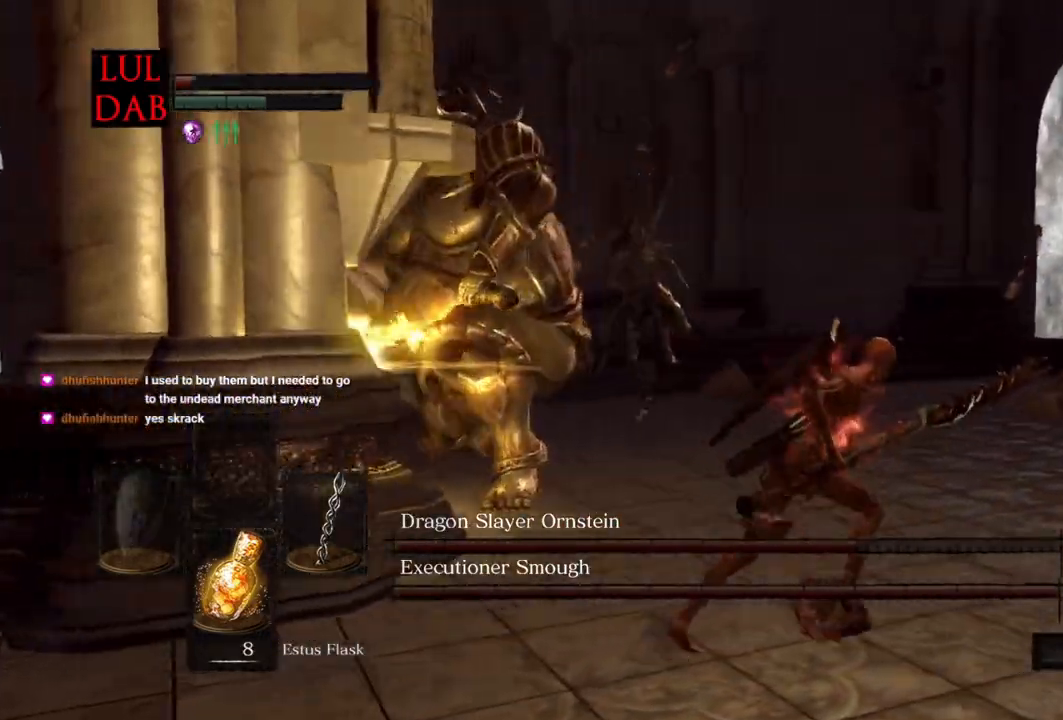
{"buttons": [], "left_stick": "up-right", "right_stick": "center", "events": [[100, "CIRCLE", "up"], [100, "R1", "down"], [150, "R1", "up"], [250, "left_stick", "right"], [367, "left_stick", "up-right"], [367, "right_stick", "center"]]}
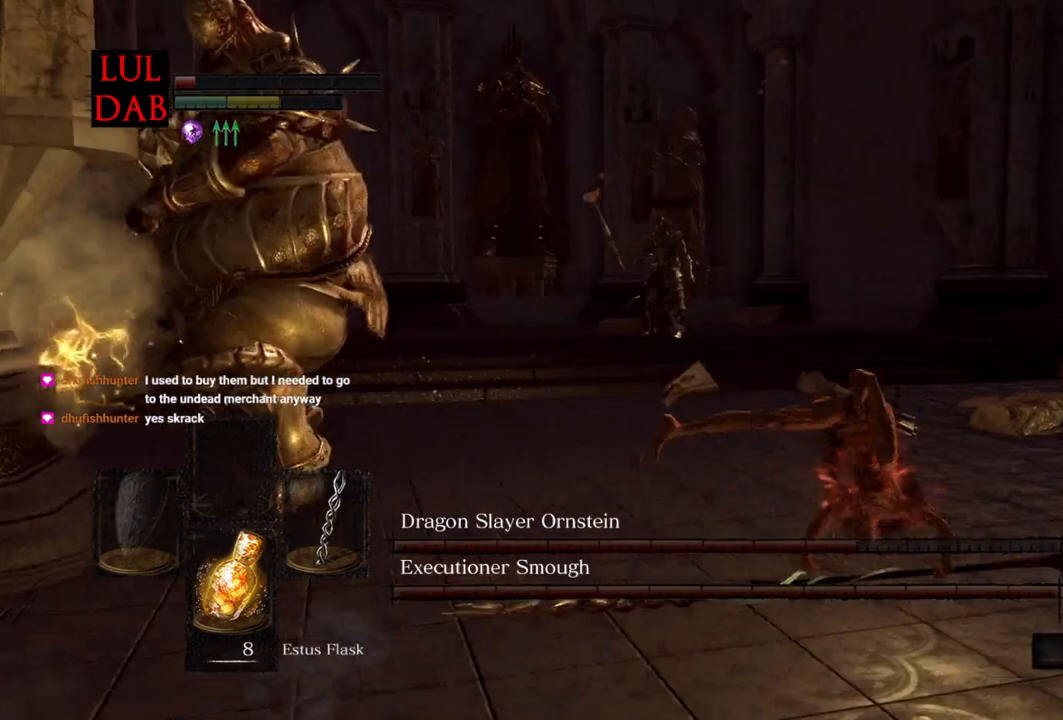
{"buttons": ["CIRCLE"], "left_stick": "up-right", "right_stick": "left", "events": [[50, "CIRCLE", "down"], [400, "right_stick", "left"]]}
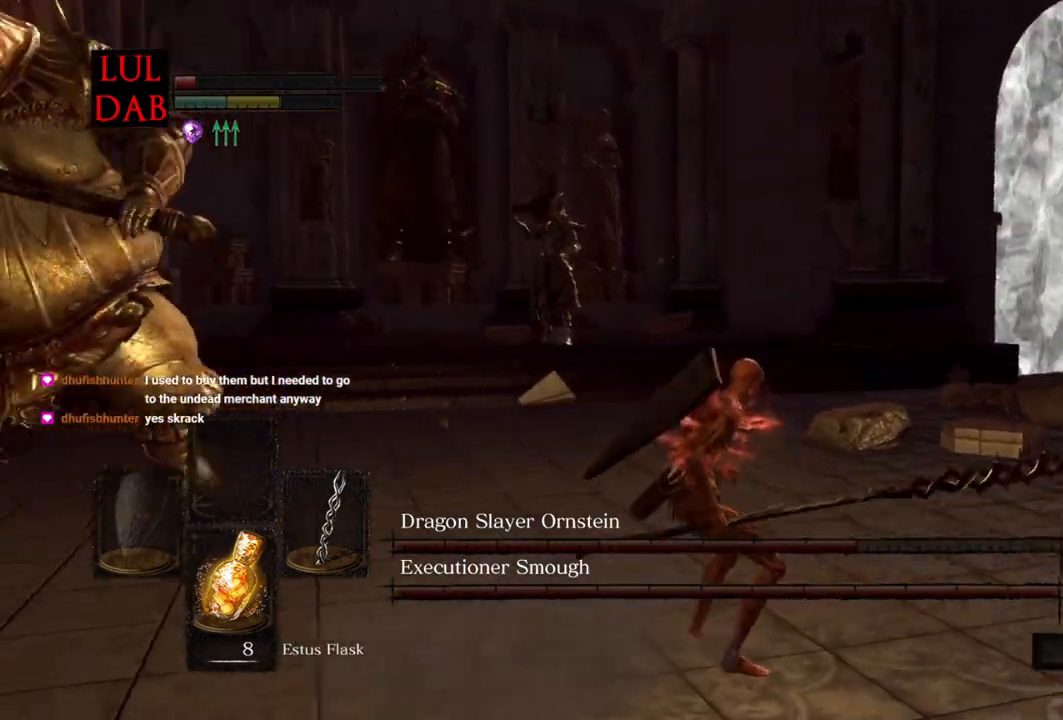
{"buttons": ["CIRCLE"], "left_stick": "down-right", "right_stick": "center", "events": [[117, "left_stick", "right"], [350, "left_stick", "down-right"], [367, "right_stick", "center"]]}
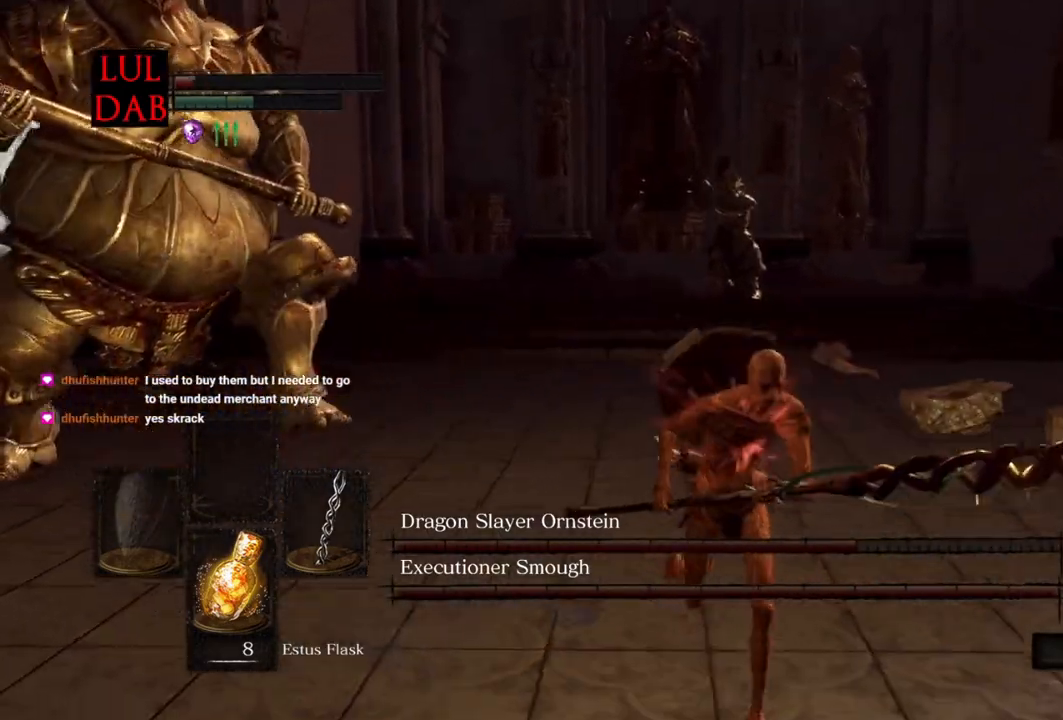
{"buttons": ["CIRCLE"], "left_stick": "down-right", "right_stick": "left", "events": [[350, "right_stick", "left"]]}
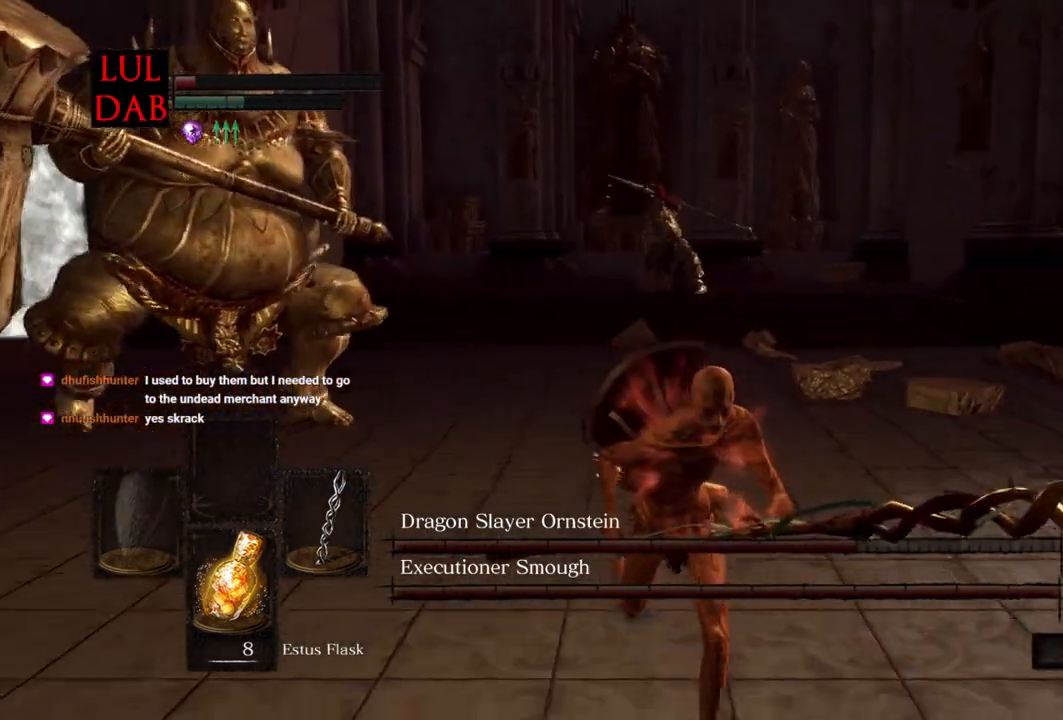
{"buttons": ["CIRCLE"], "left_stick": "down-right", "right_stick": "center", "events": [[150, "right_stick", "center"]]}
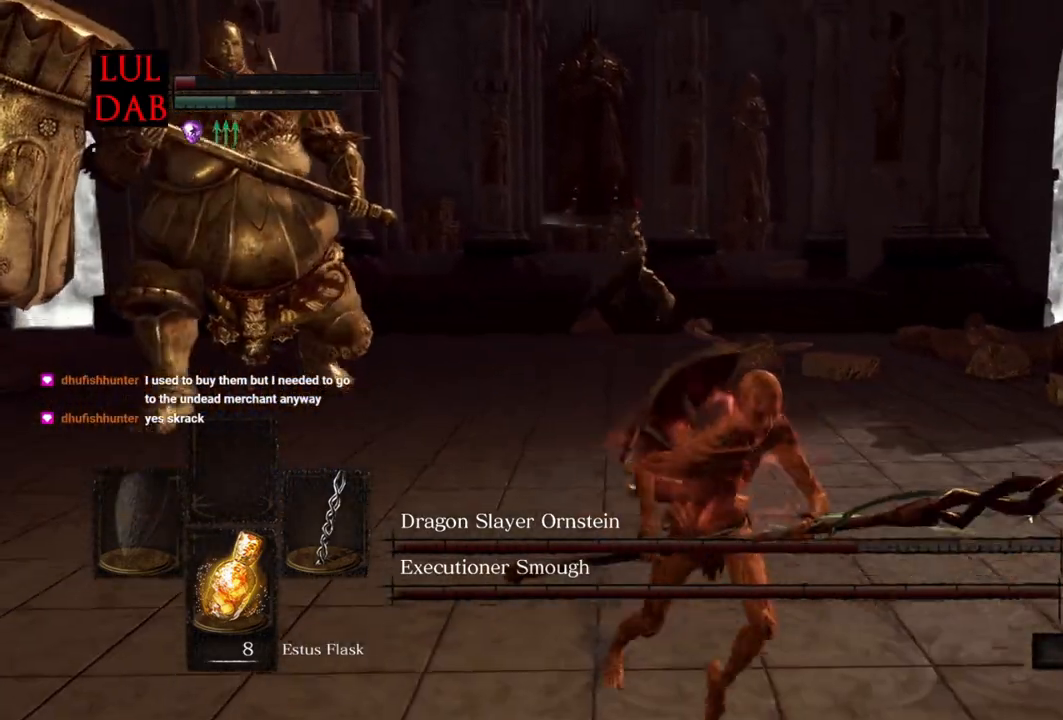
{"buttons": ["CIRCLE"], "left_stick": "down-right", "right_stick": "center", "events": [[117, "CIRCLE", "up"], [133, "R1", "down"], [183, "R1", "up"], [483, "CIRCLE", "down"]]}
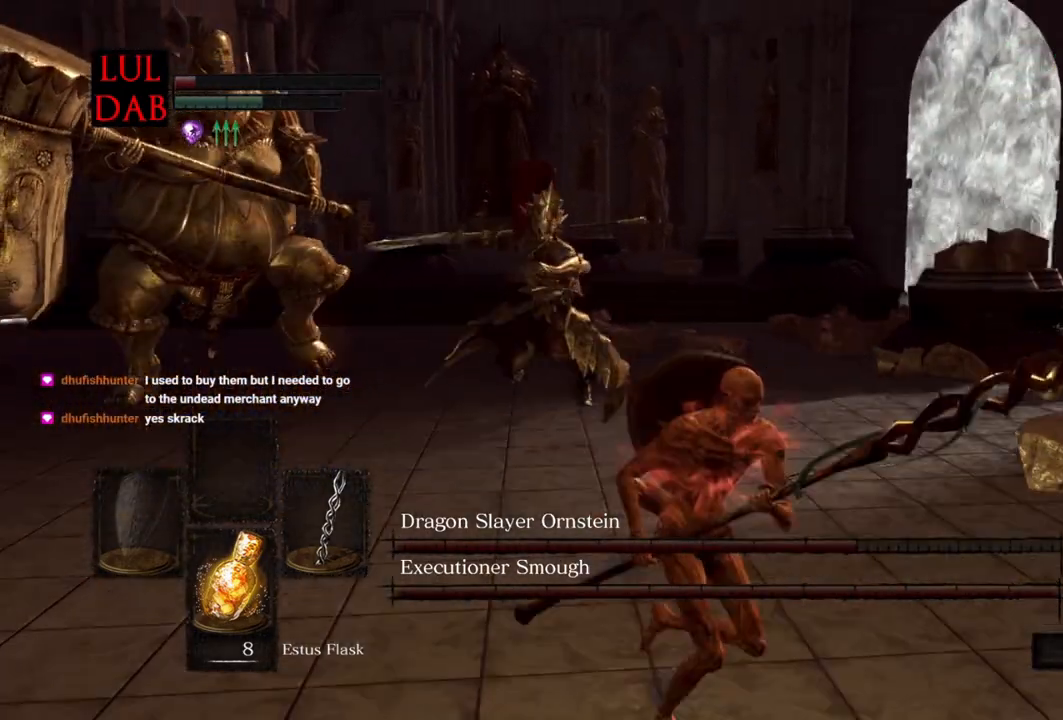
{"buttons": [], "left_stick": "down-right", "right_stick": "left", "events": [[83, "CIRCLE", "up"], [100, "left_stick", "right"], [150, "right_stick", "left"], [367, "left_stick", "down-right"]]}
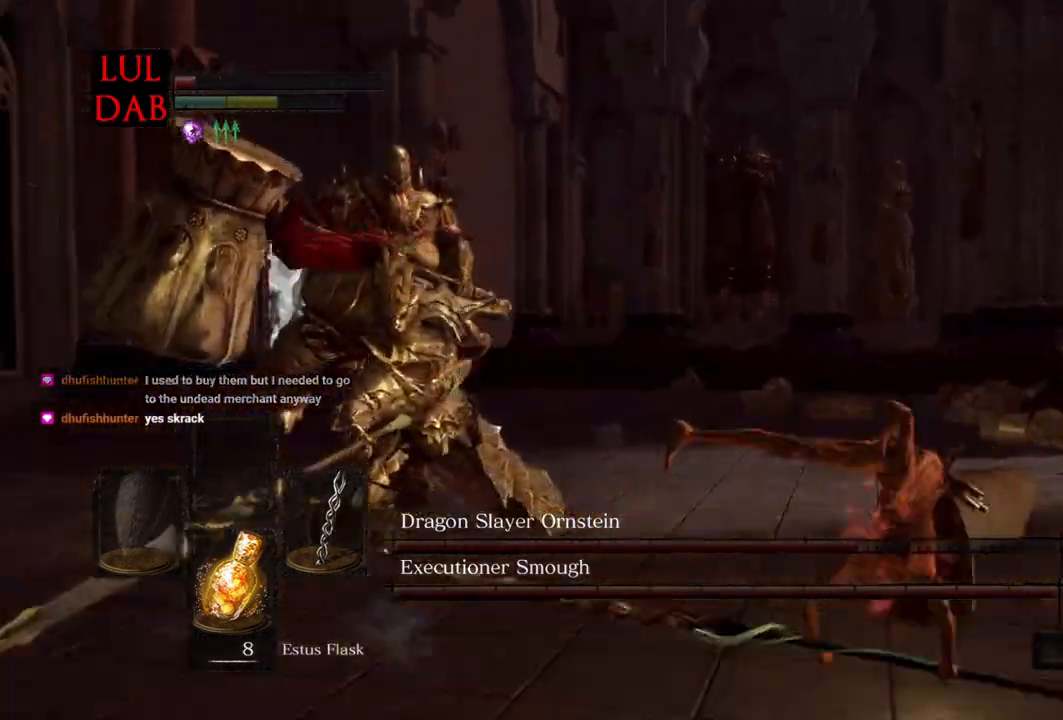
{"buttons": [], "left_stick": "down", "right_stick": "left", "events": [[17, "left_stick", "down"]]}
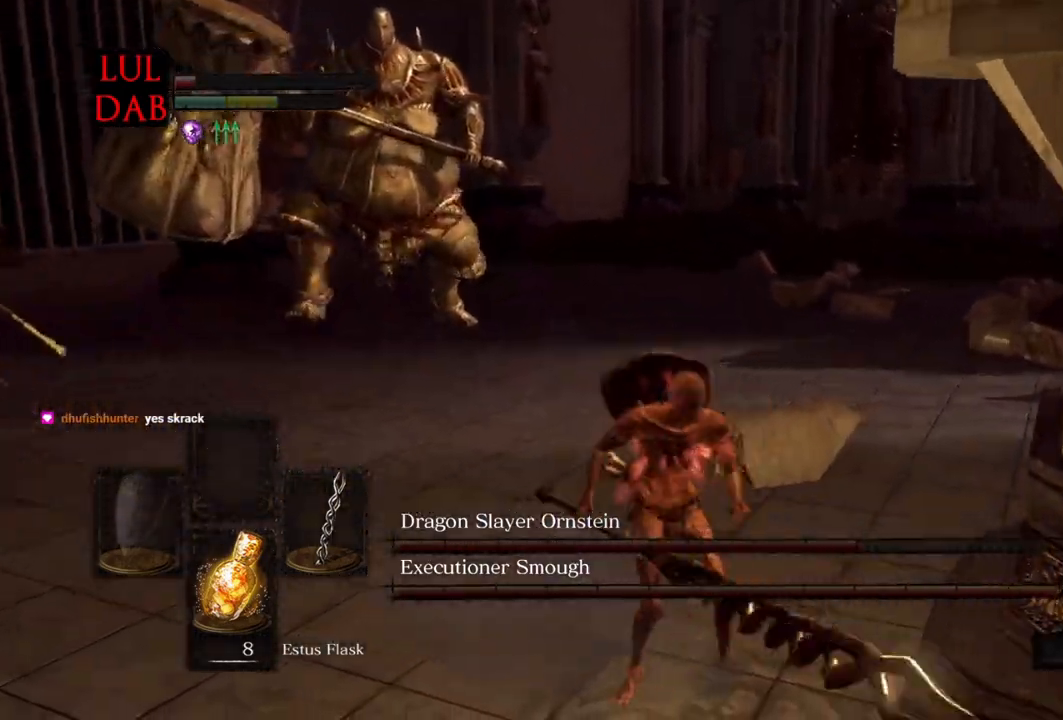
{"buttons": ["R1"], "left_stick": "down", "right_stick": "center", "events": [[50, "CIRCLE", "down"], [217, "right_stick", "center"], [233, "CIRCLE", "up"], [317, "right_stick", "left"], [483, "right_stick", "center"], [500, "R1", "down"]]}
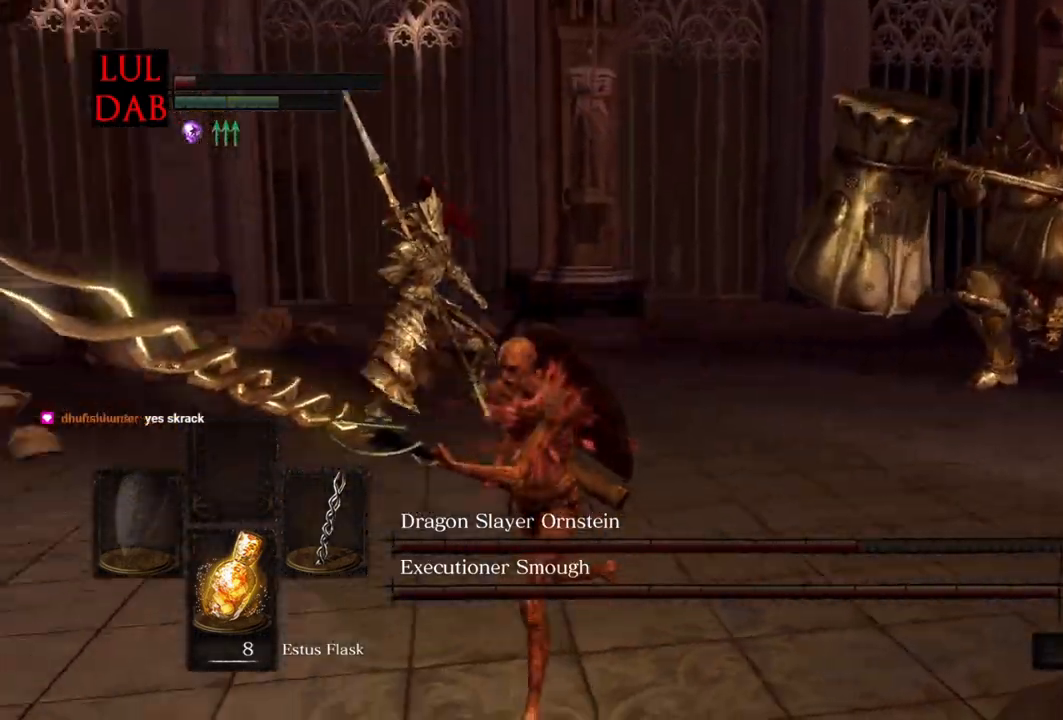
{"buttons": [], "left_stick": "down", "right_stick": "down", "events": [[100, "R1", "up"], [183, "right_stick", "down"]]}
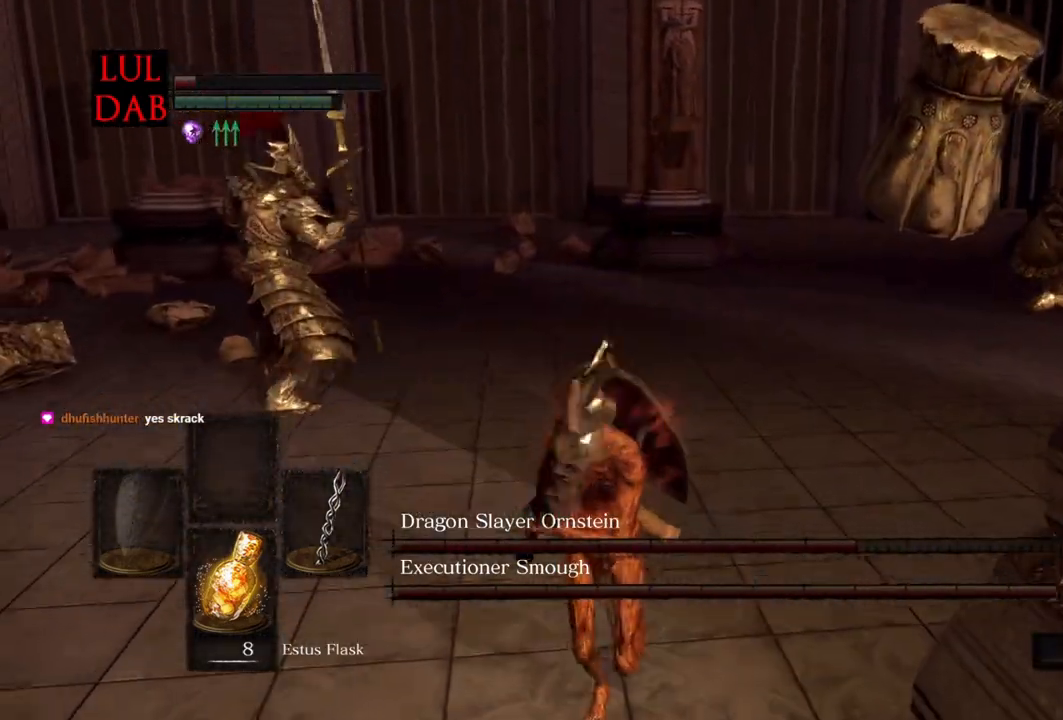
{"buttons": [], "left_stick": "down", "right_stick": "center", "events": [[100, "right_stick", "right"], [200, "right_stick", "center"]]}
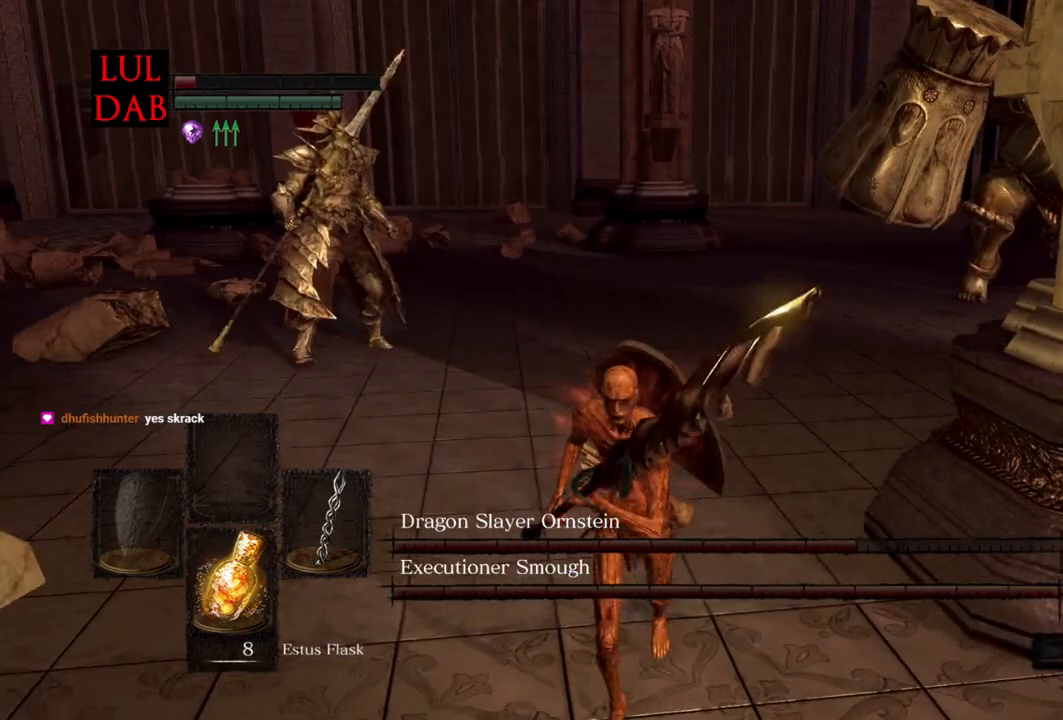
{"buttons": ["R1"], "left_stick": "down", "right_stick": "center", "events": [[117, "L1", "down"], [200, "L1", "up"], [350, "right_stick", "left"], [467, "right_stick", "center"], [500, "R1", "down"]]}
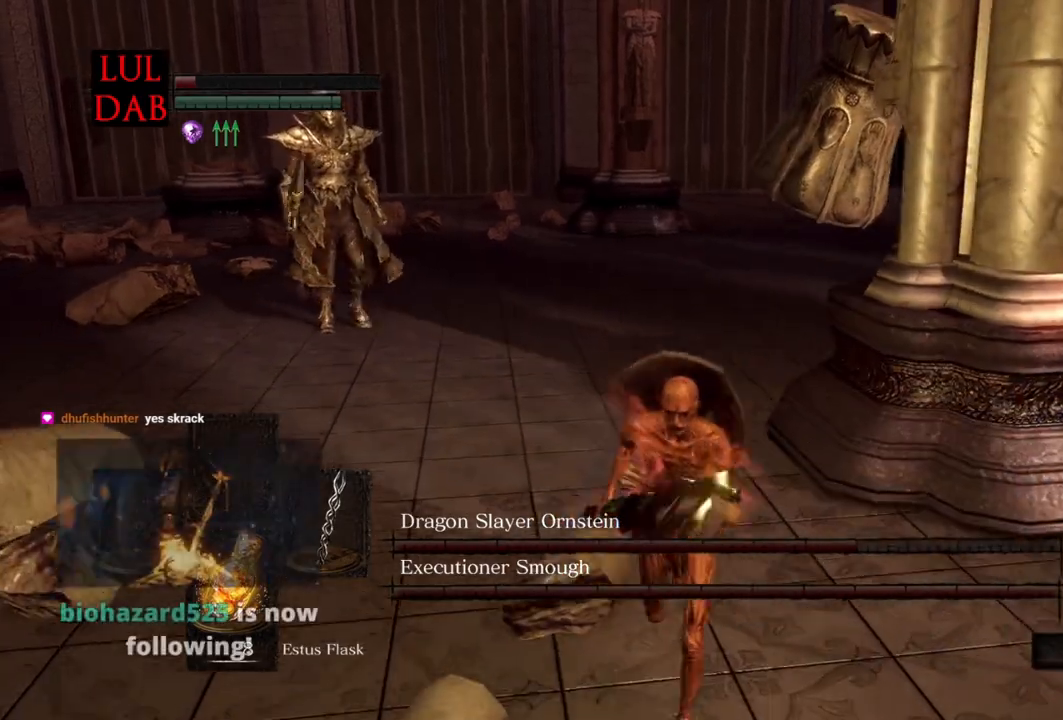
{"buttons": ["CIRCLE"], "left_stick": "right", "right_stick": "center", "events": [[17, "R1", "up"], [133, "R1", "down"], [183, "R1", "up"], [217, "CIRCLE", "down"], [500, "left_stick", "right"]]}
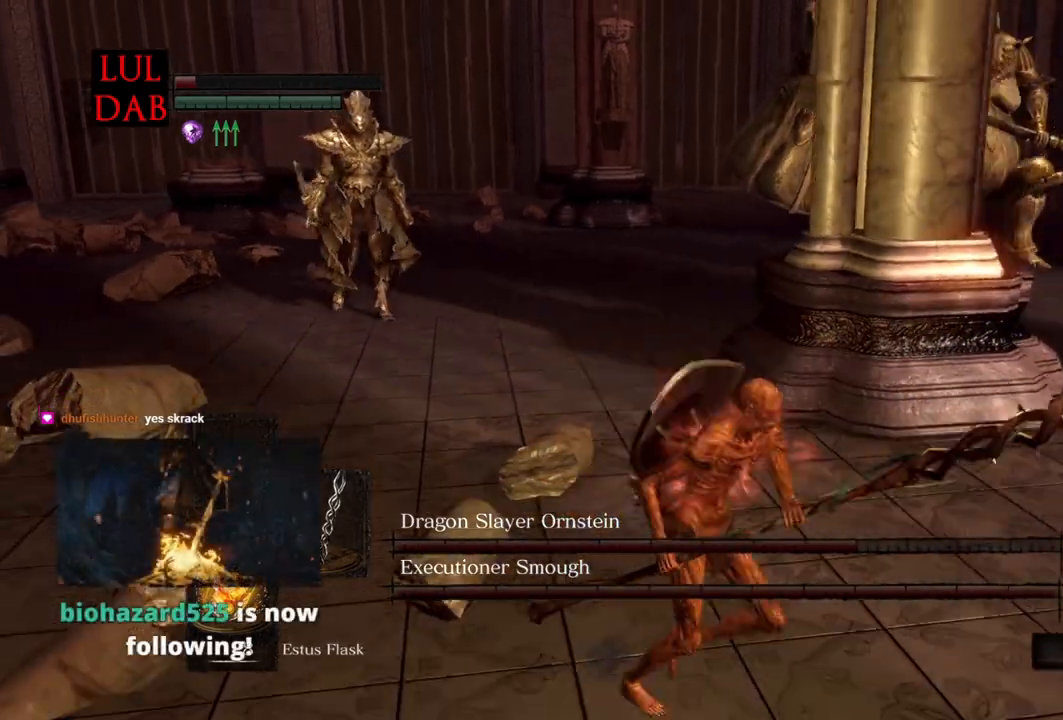
{"buttons": ["CIRCLE"], "left_stick": "up", "right_stick": "left", "events": [[183, "left_stick", "up-right"], [217, "right_stick", "down-left"], [333, "left_stick", "up"], [333, "right_stick", "center"], [500, "right_stick", "left"]]}
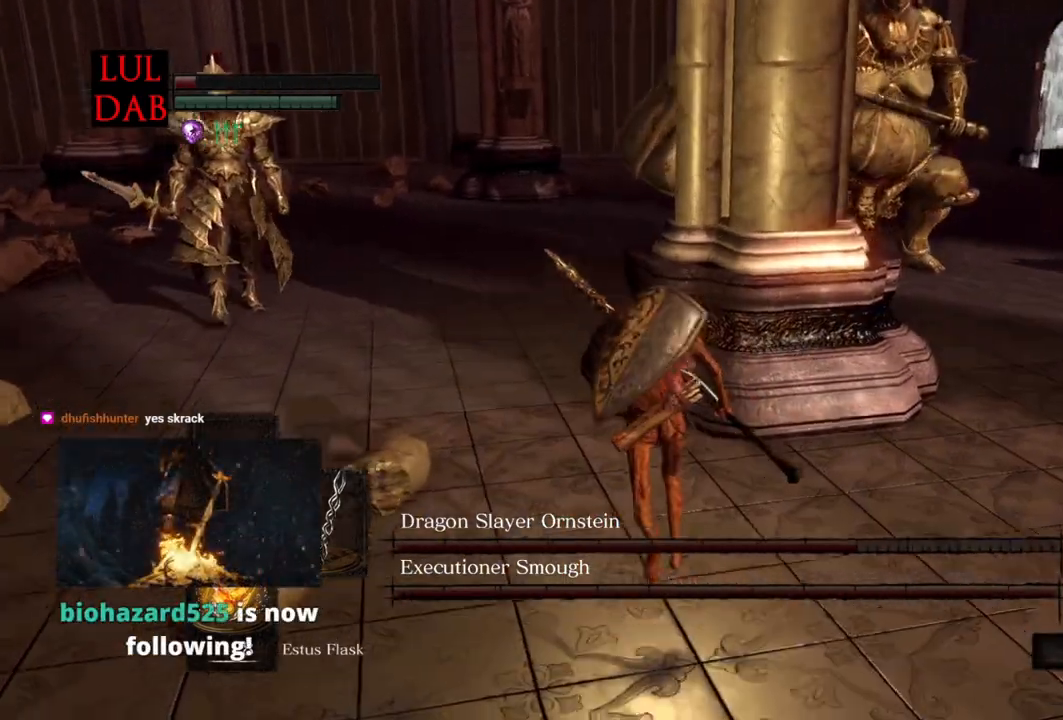
{"buttons": ["CIRCLE"], "left_stick": "down-right", "right_stick": "center", "events": [[200, "right_stick", "center"], [217, "left_stick", "right"], [300, "right_stick", "left"], [317, "left_stick", "down-right"], [417, "right_stick", "center"]]}
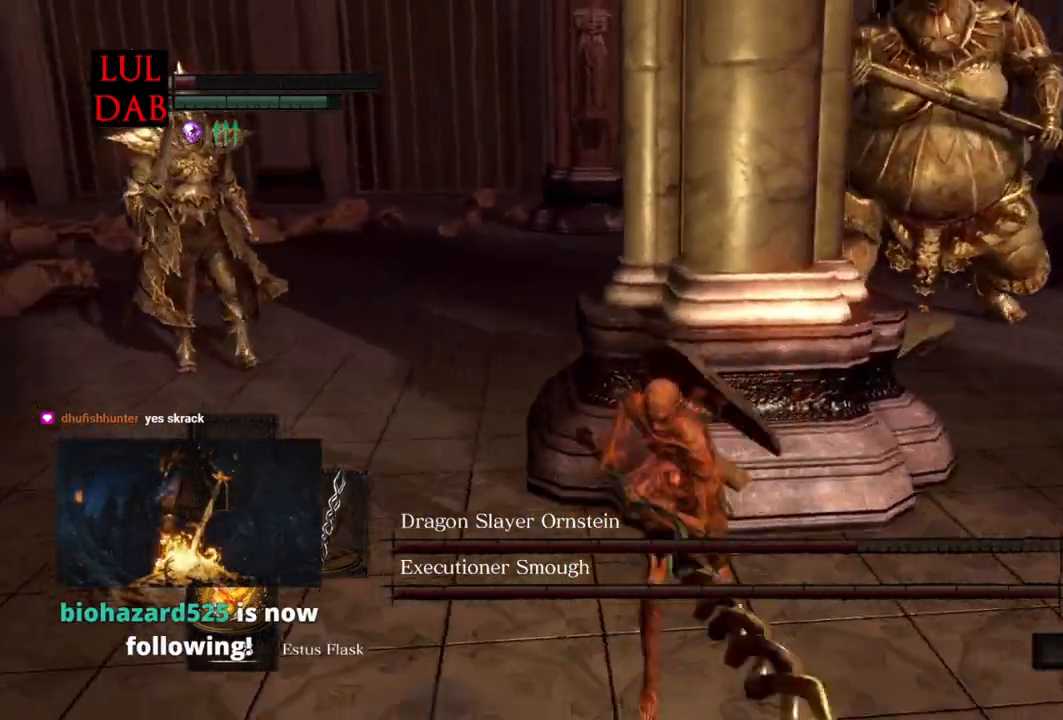
{"buttons": ["CIRCLE"], "left_stick": "left", "right_stick": "right", "events": [[33, "left_stick", "down-left"], [133, "right_stick", "right"], [267, "left_stick", "left"]]}
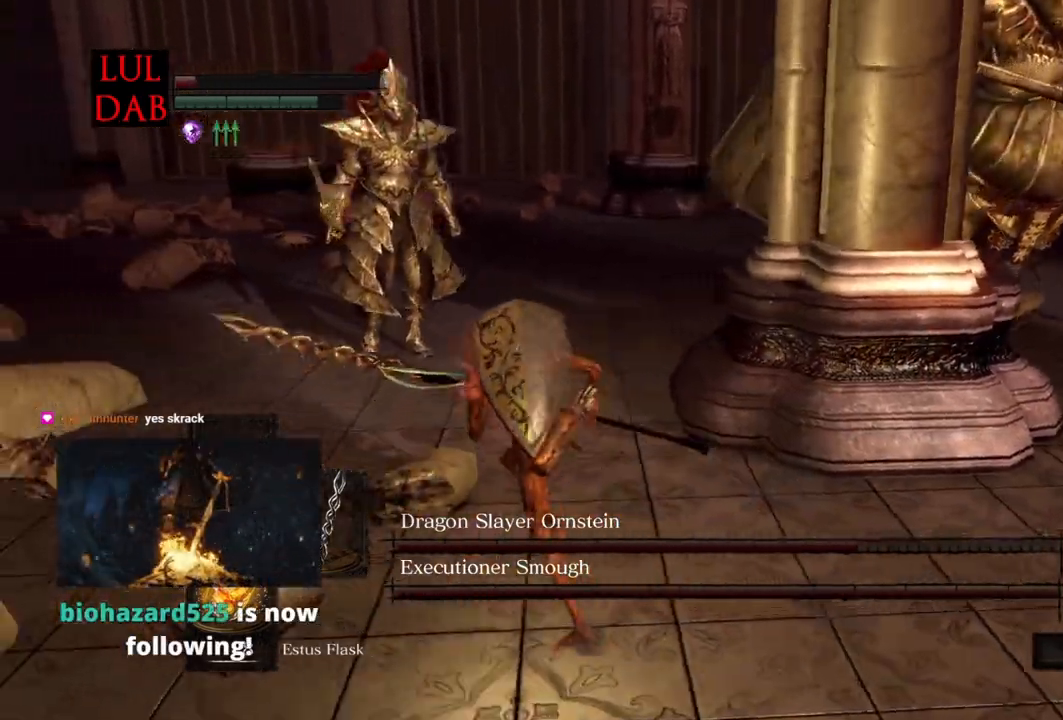
{"buttons": ["CIRCLE"], "left_stick": "down-left", "right_stick": "down-right", "events": [[67, "left_stick", "down-left"], [150, "right_stick", "down-right"]]}
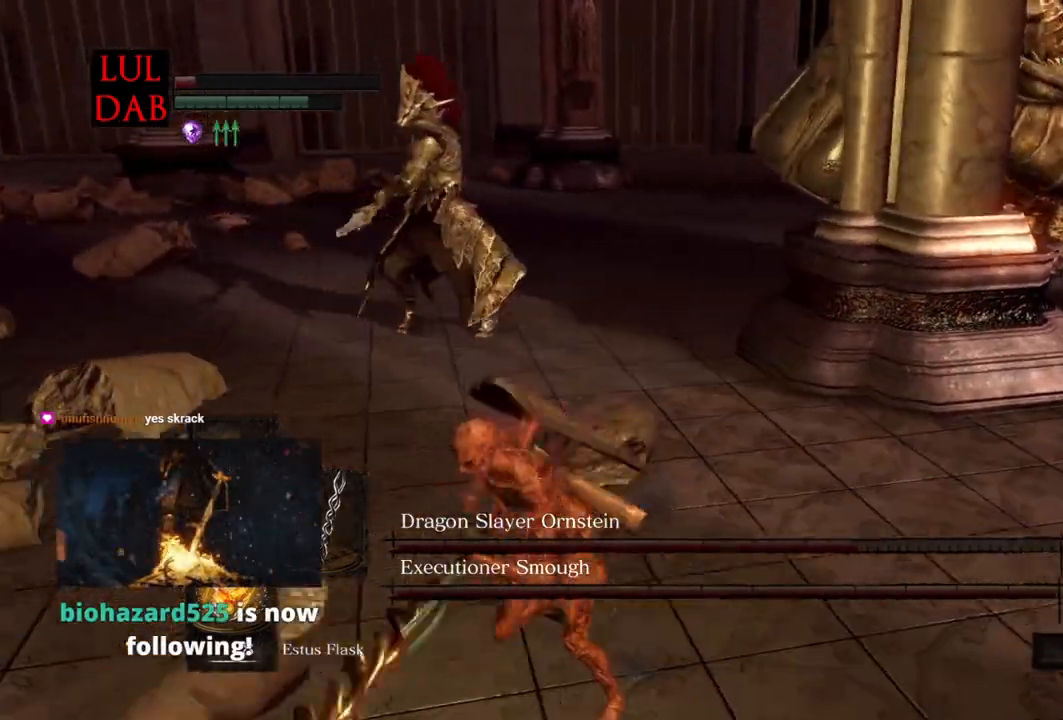
{"buttons": [], "left_stick": "down-left", "right_stick": "right", "events": [[300, "right_stick", "right"], [483, "CIRCLE", "up"]]}
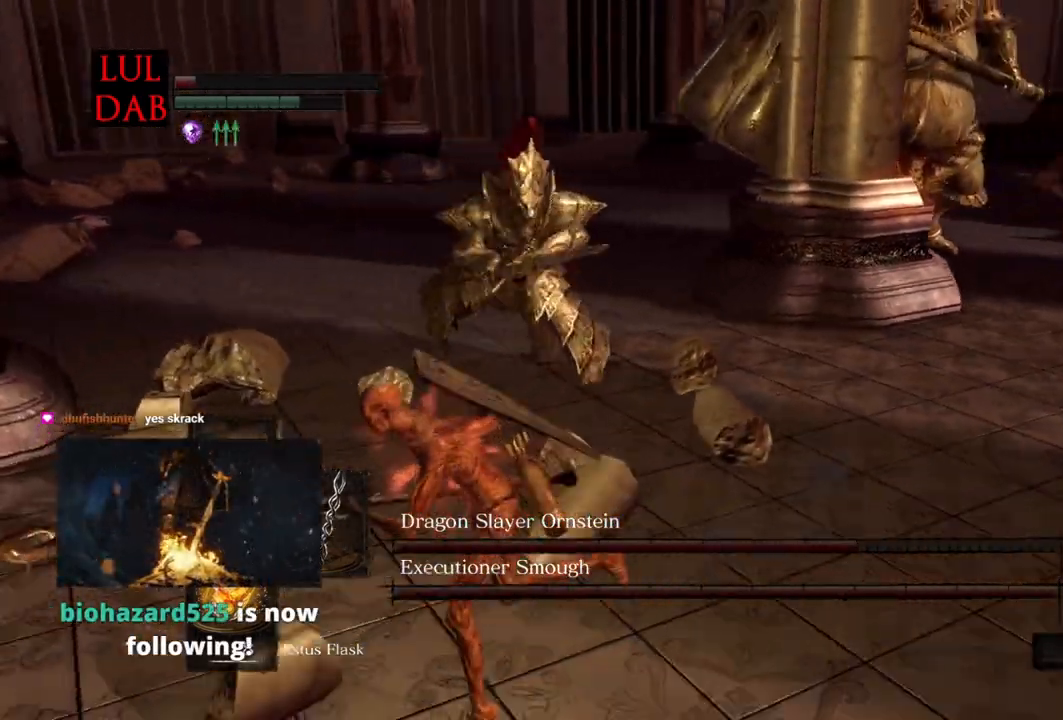
{"buttons": [], "left_stick": "up", "right_stick": "right", "events": [[217, "left_stick", "up-left"], [317, "left_stick", "up"]]}